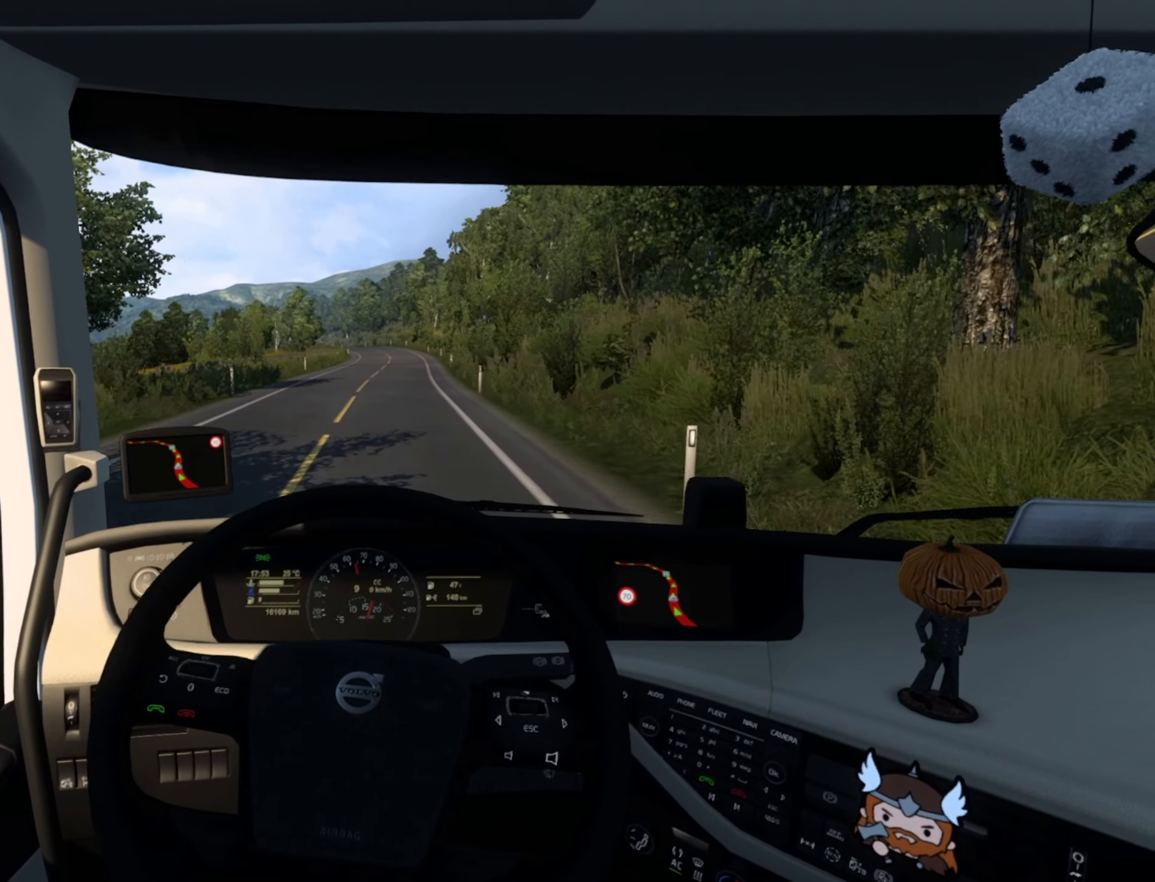
Gameplay with a controller (PlayStation layout); each line is a JSON object with the inputs held at the frame after it. "events" lists button and stick changes between this image and that frame as [ms after this image, input, new state], when the widget could be followed in between.
{"buttons": ["R2"], "left_stick": "center", "right_stick": "center", "events": []}
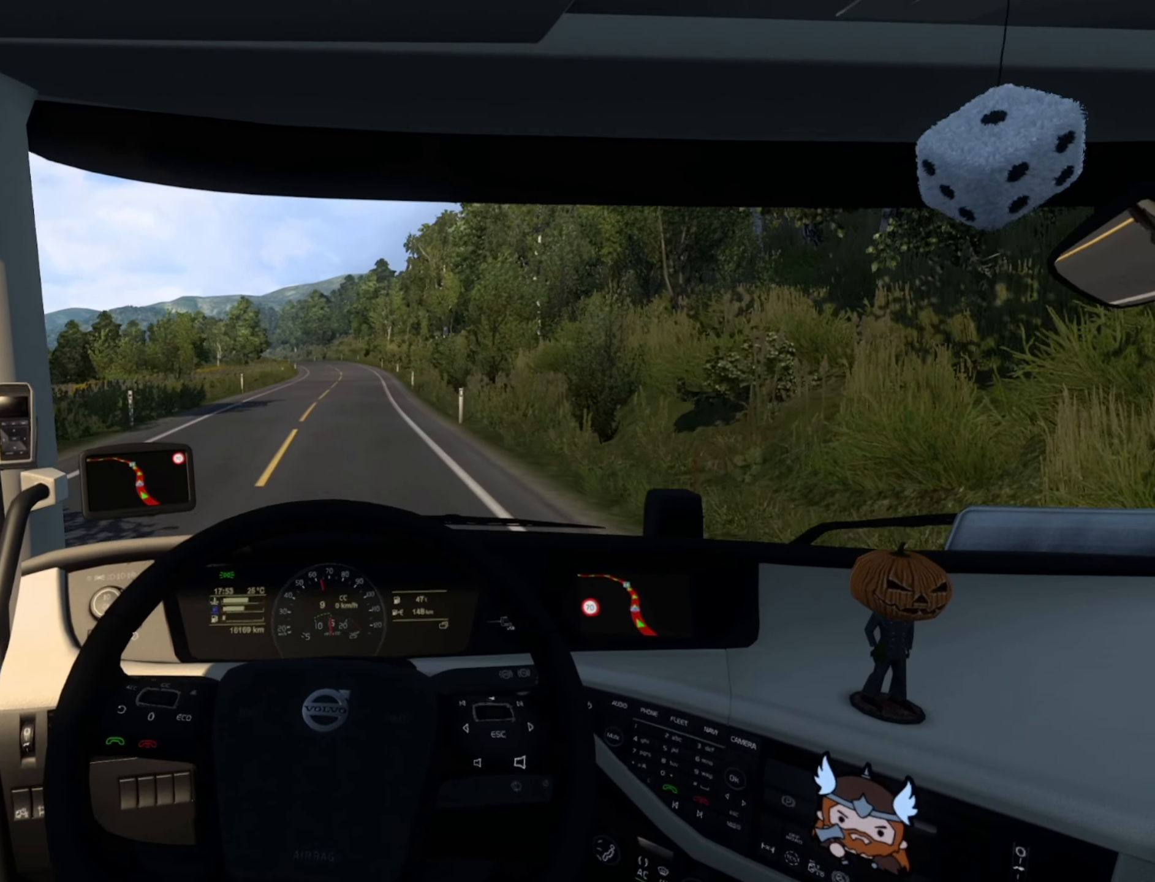
{"buttons": ["R2"], "left_stick": "center", "right_stick": "center", "events": [[284, "left_stick", "right"], [467, "left_stick", "center"]]}
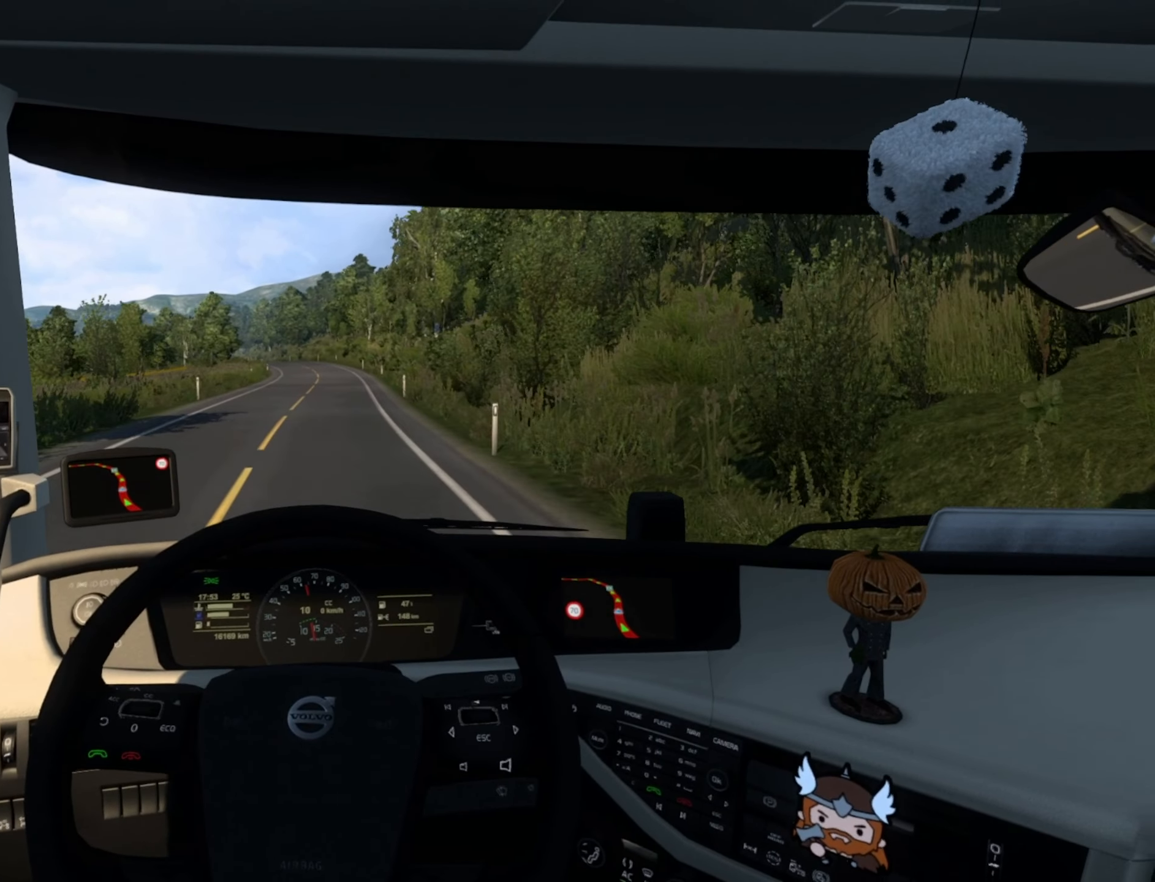
{"buttons": ["R2"], "left_stick": "center", "right_stick": "center", "events": []}
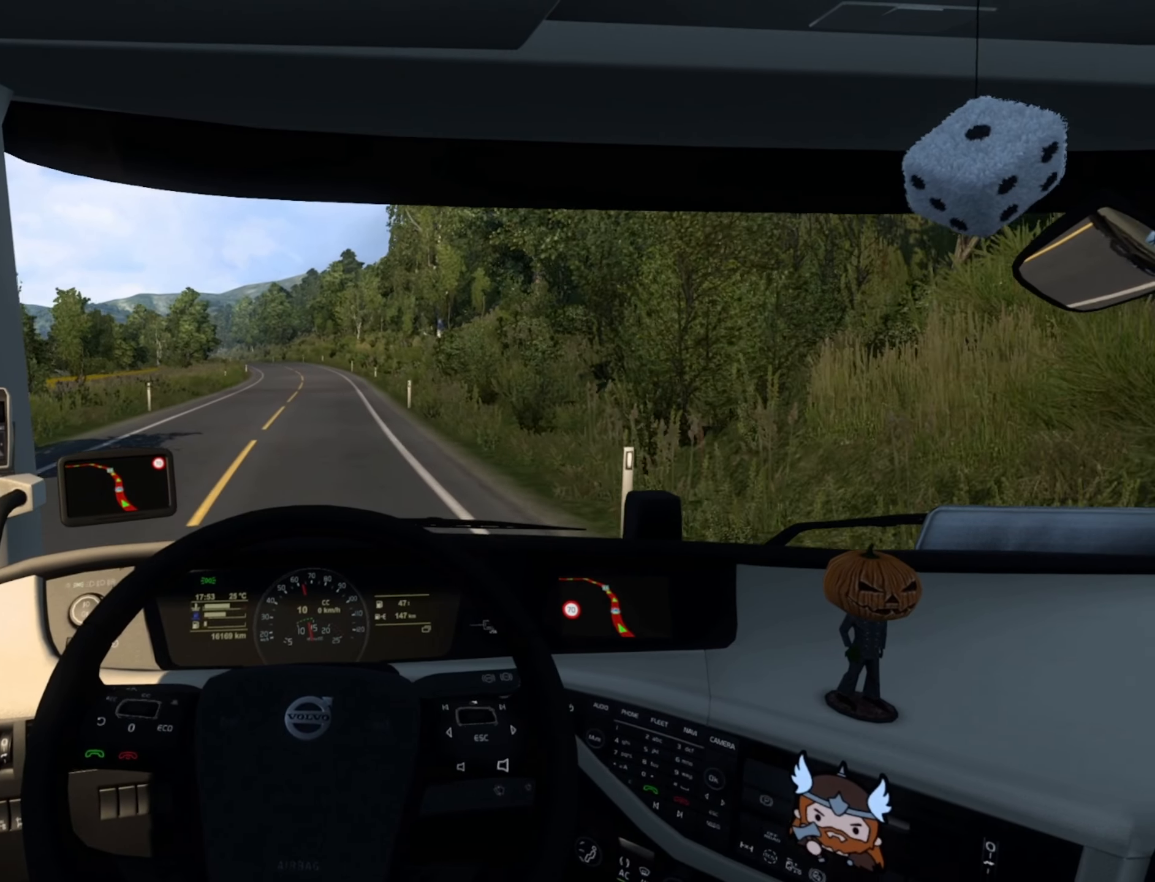
{"buttons": ["R2"], "left_stick": "center", "right_stick": "center", "events": [[250, "left_stick", "left"], [334, "left_stick", "center"]]}
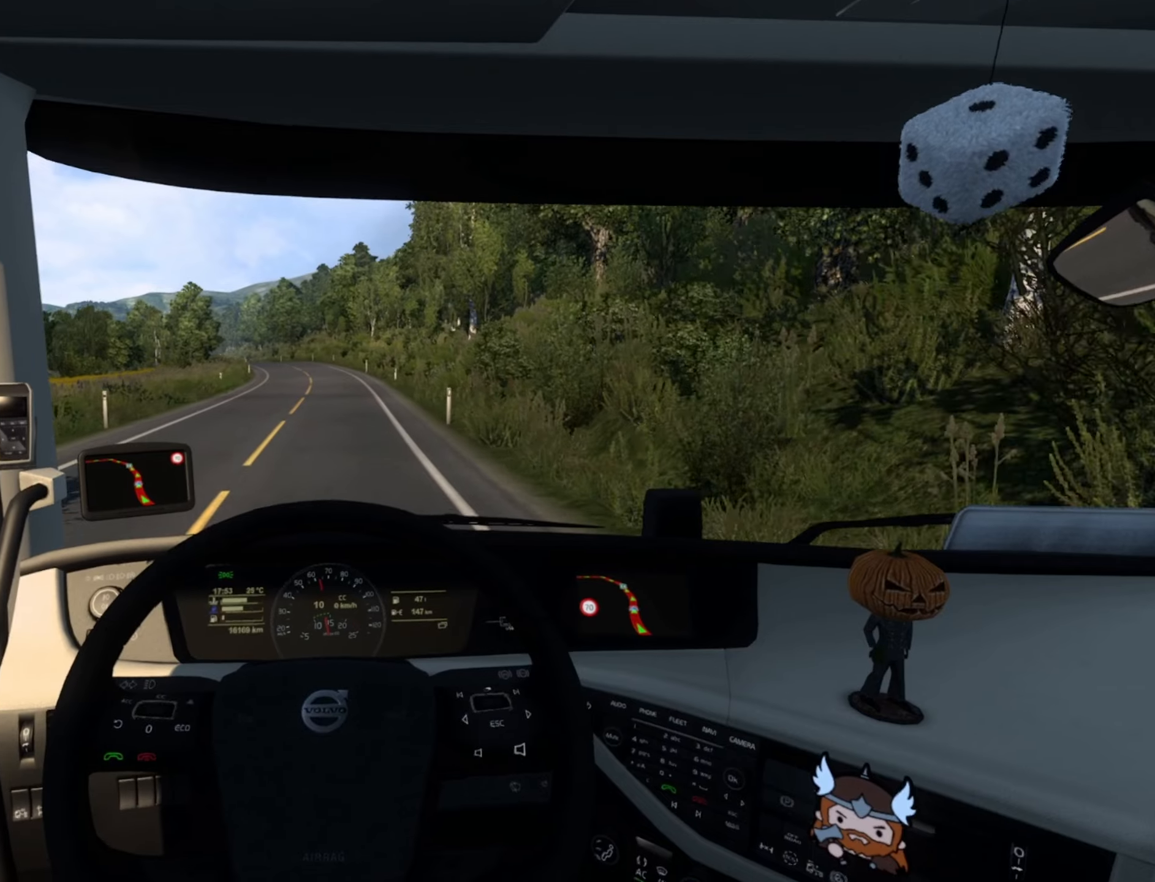
{"buttons": ["R2"], "left_stick": "center", "right_stick": "center", "events": []}
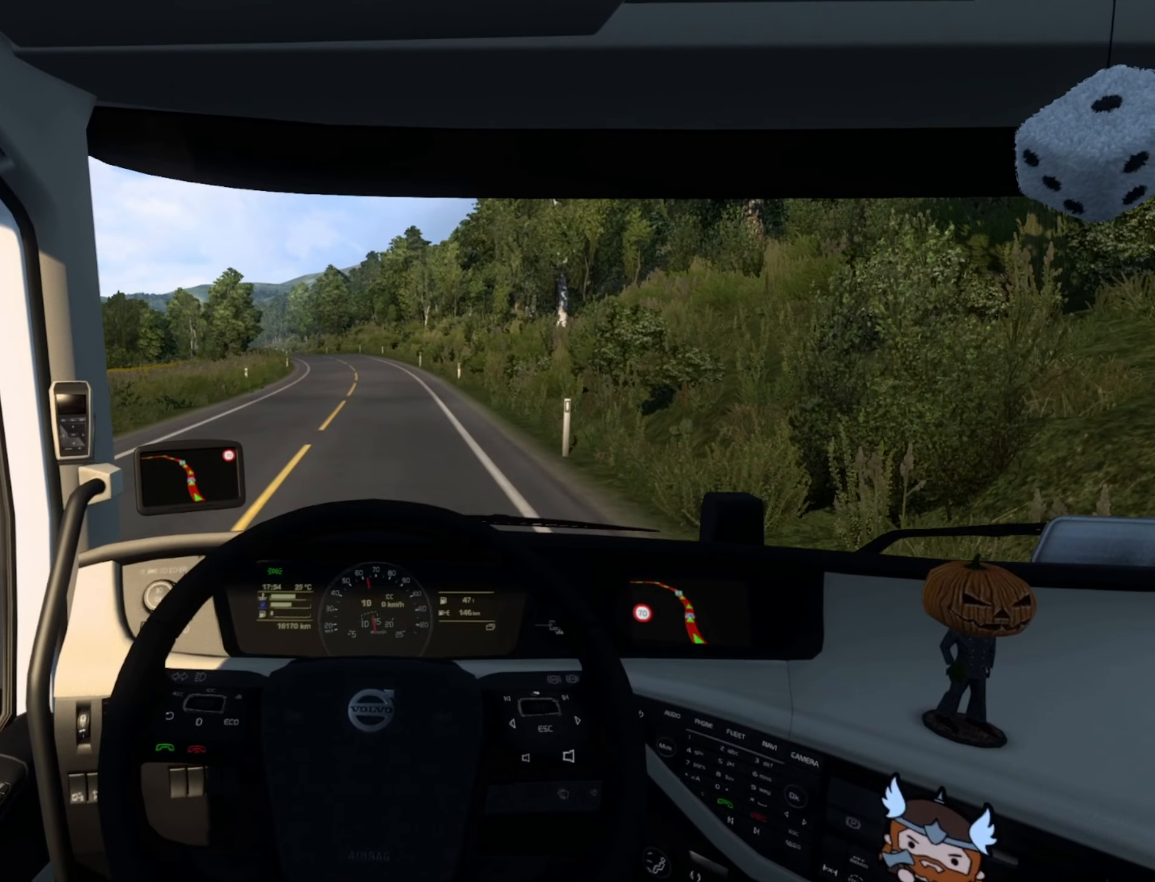
{"buttons": ["R2"], "left_stick": "center", "right_stick": "center", "events": []}
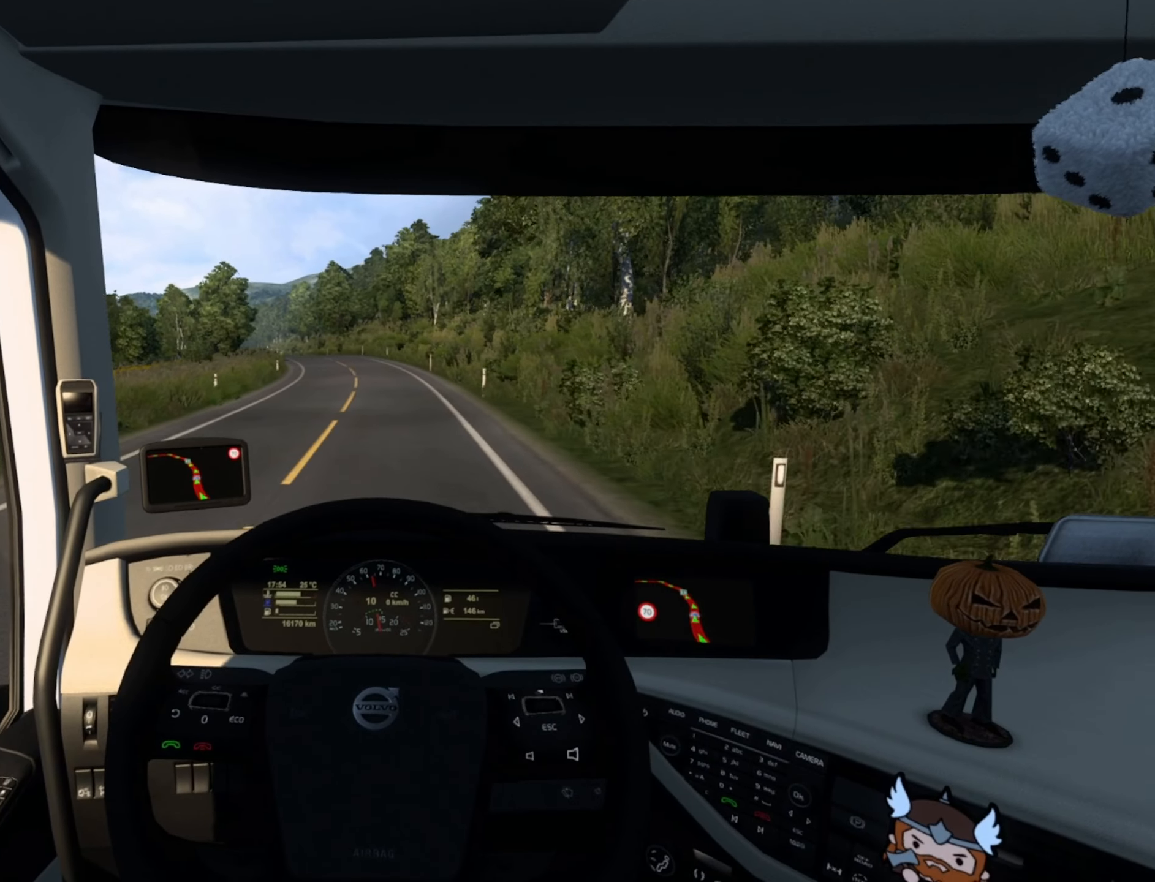
{"buttons": ["R2"], "left_stick": "center", "right_stick": "center", "events": []}
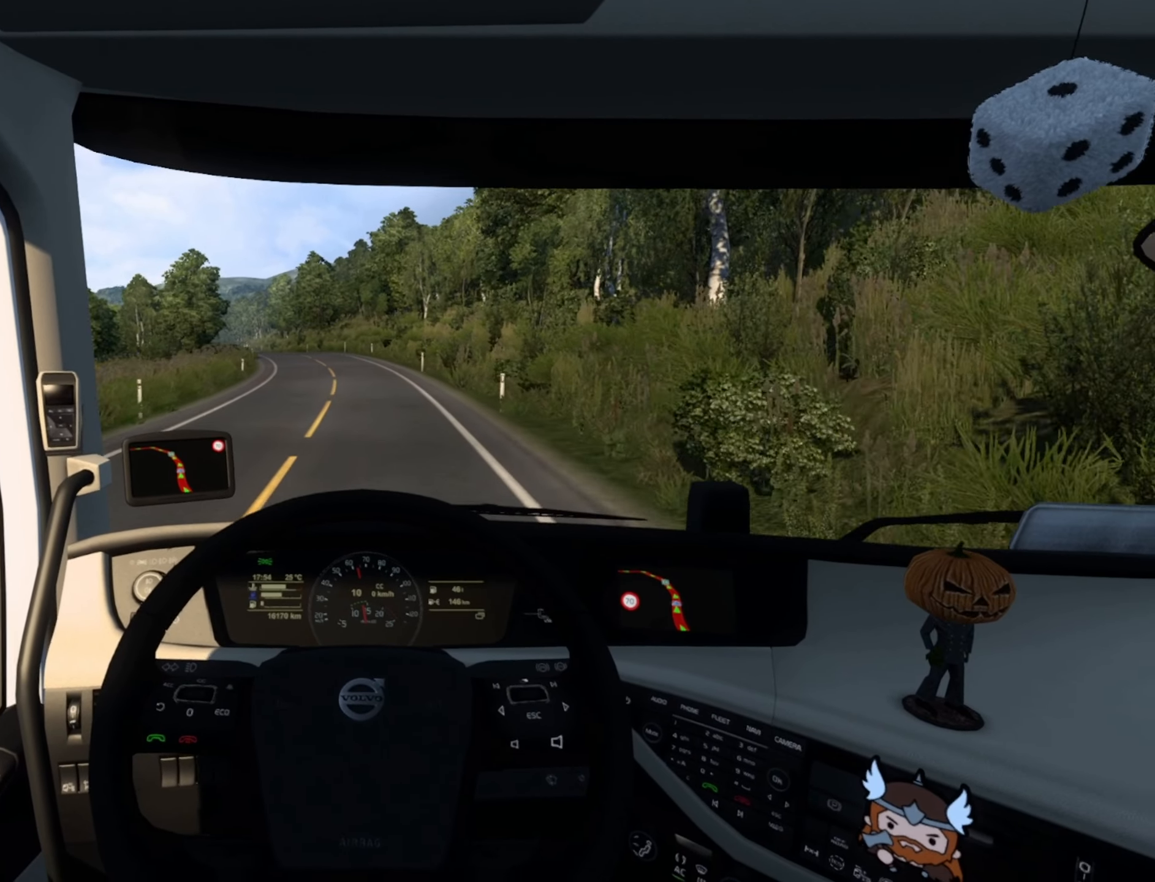
{"buttons": ["R2"], "left_stick": "left", "right_stick": "center", "events": [[450, "left_stick", "left"]]}
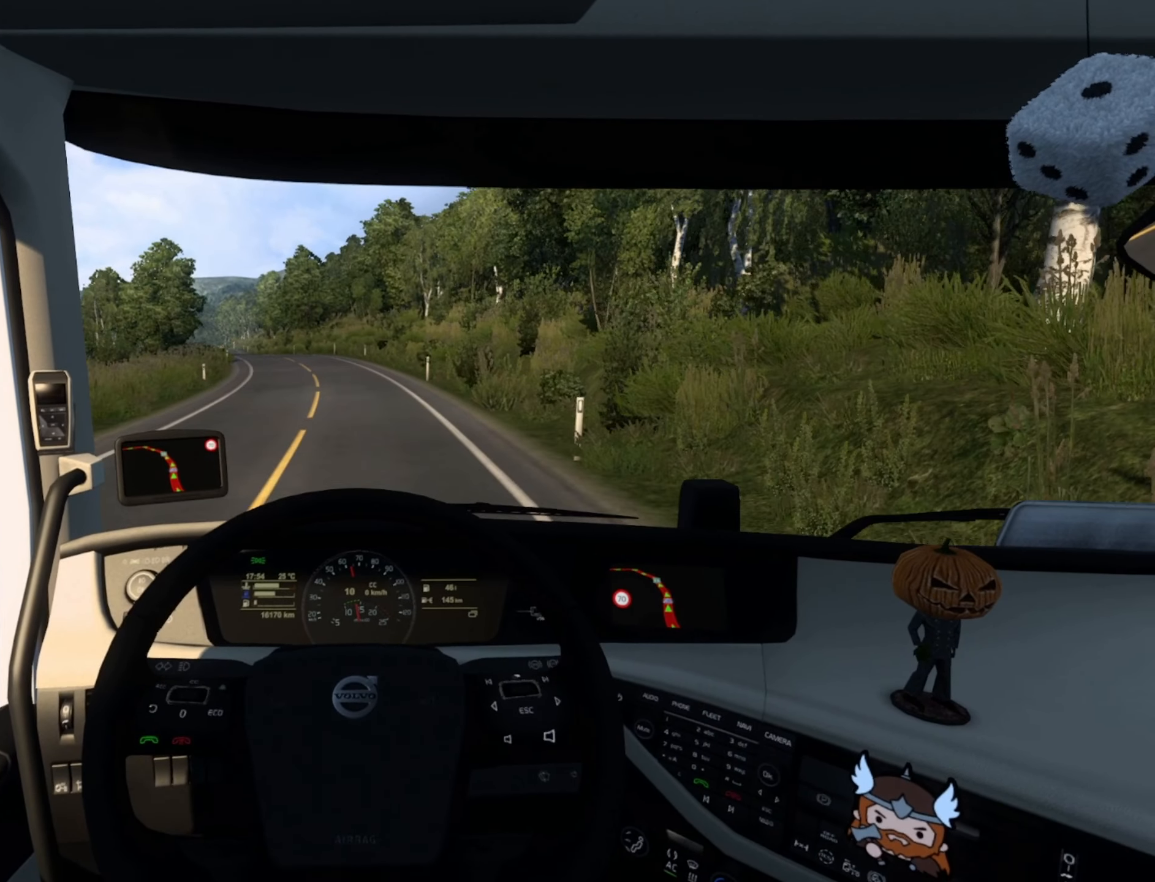
{"buttons": ["R2"], "left_stick": "center", "right_stick": "center", "events": [[267, "left_stick", "center"]]}
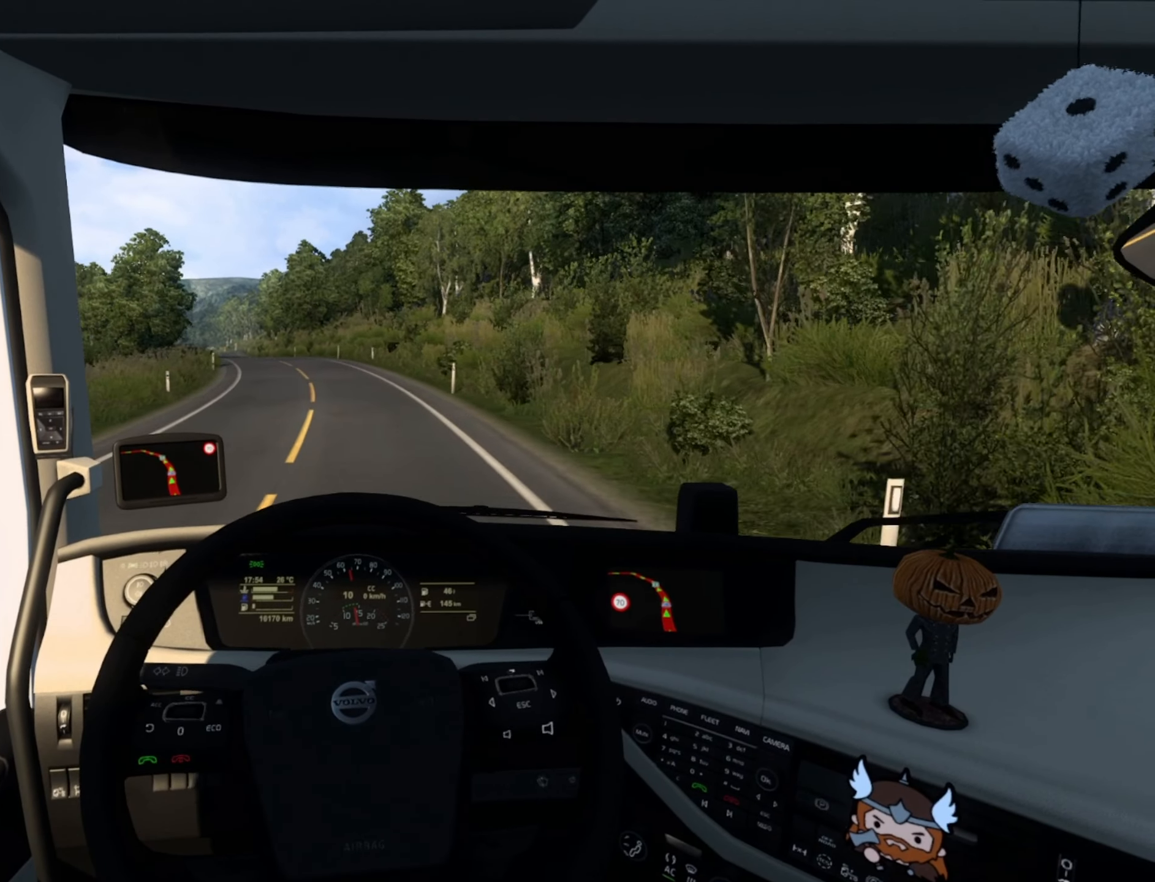
{"buttons": ["R2"], "left_stick": "center", "right_stick": "center", "events": []}
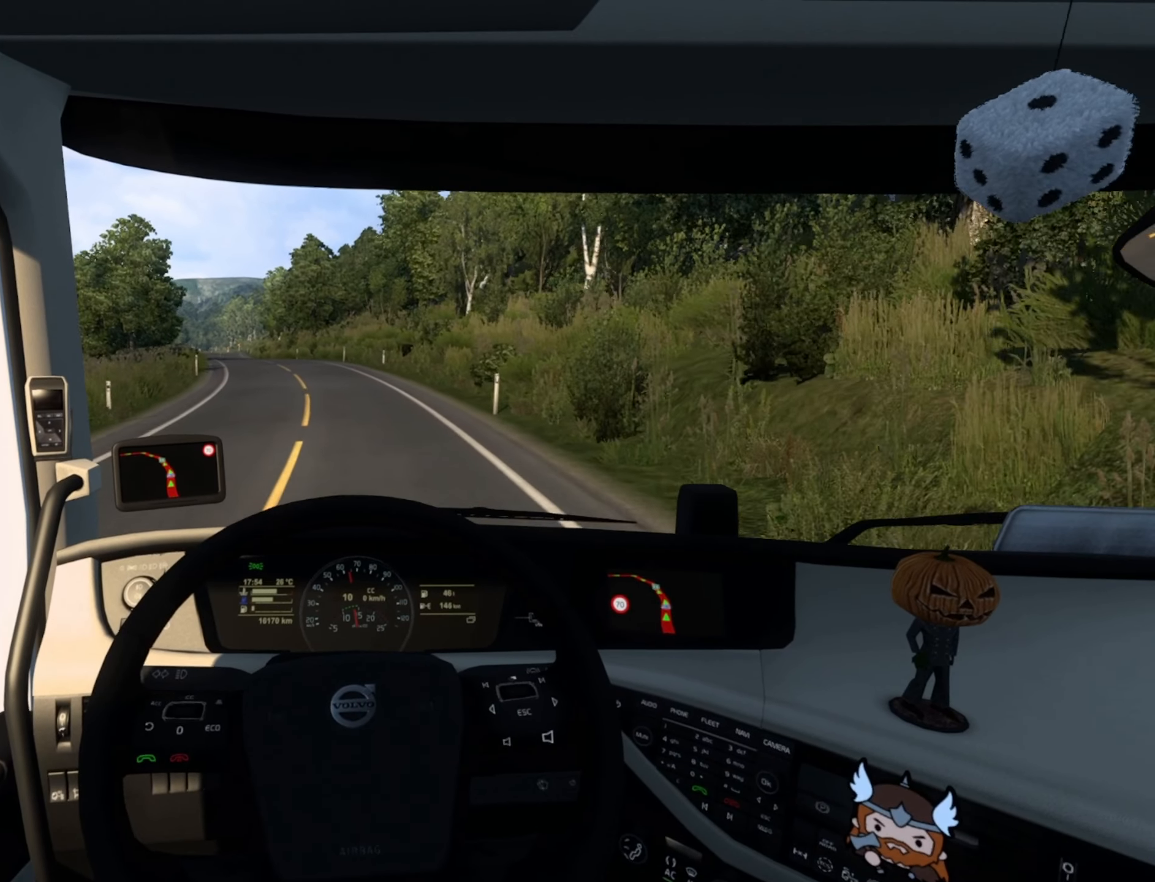
{"buttons": ["R2"], "left_stick": "left", "right_stick": "center", "events": [[484, "left_stick", "left"]]}
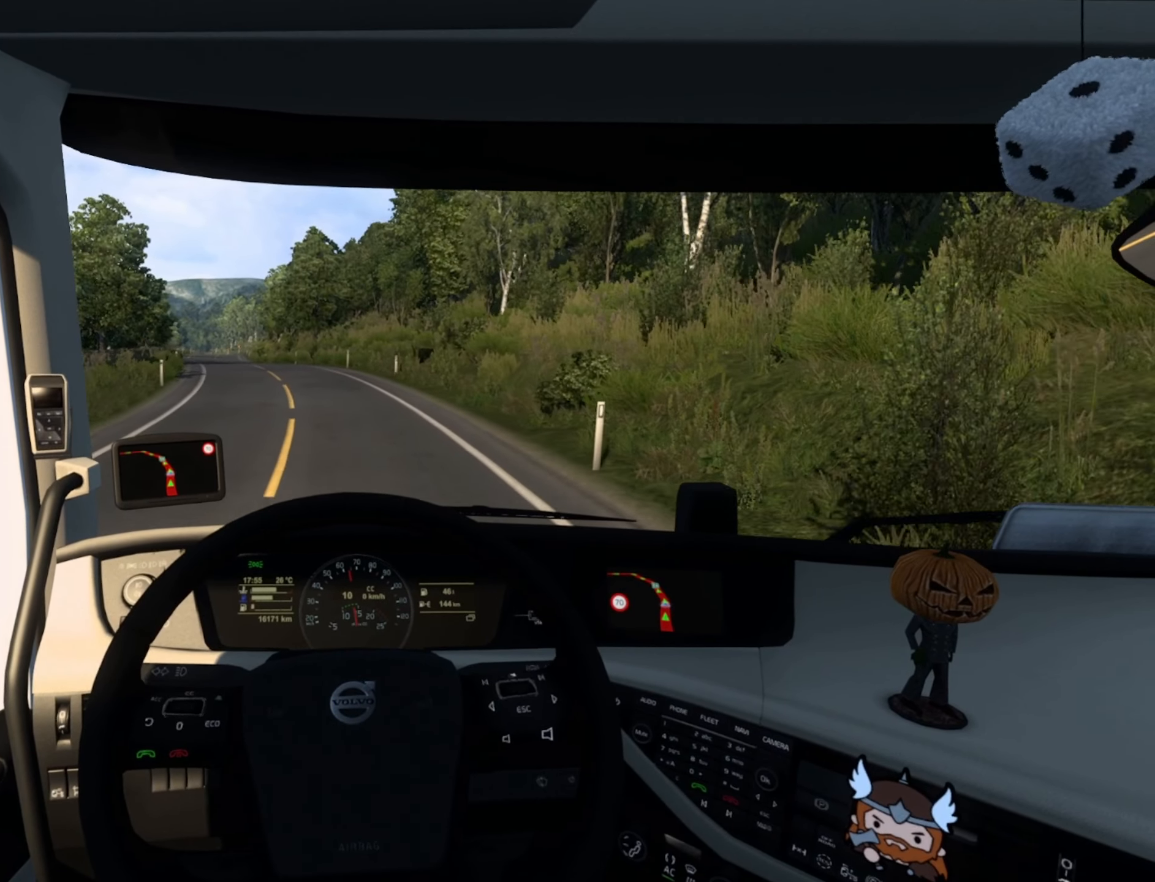
{"buttons": ["R2"], "left_stick": "center", "right_stick": "center", "events": [[17, "left_stick", "center"], [67, "left_stick", "left"], [300, "left_stick", "center"]]}
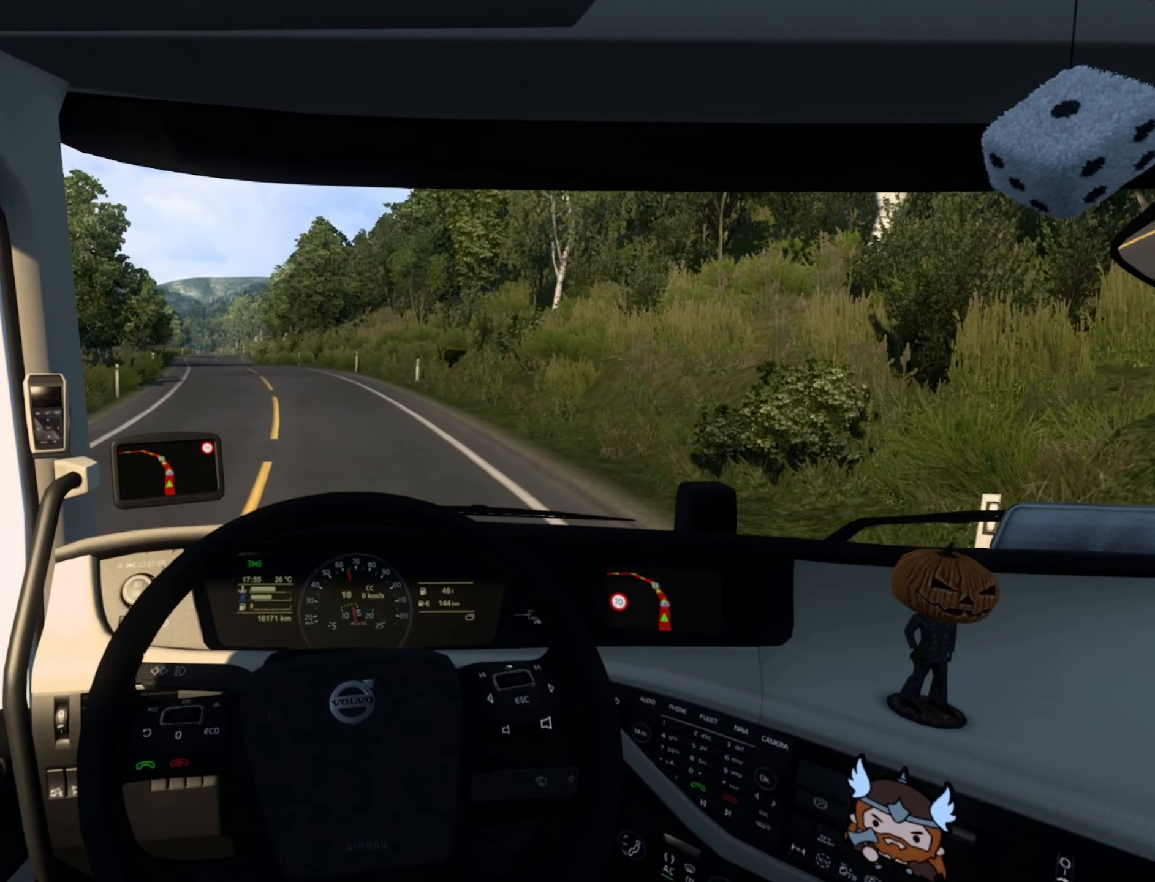
{"buttons": ["R2"], "left_stick": "left", "right_stick": "center", "events": [[67, "left_stick", "left"]]}
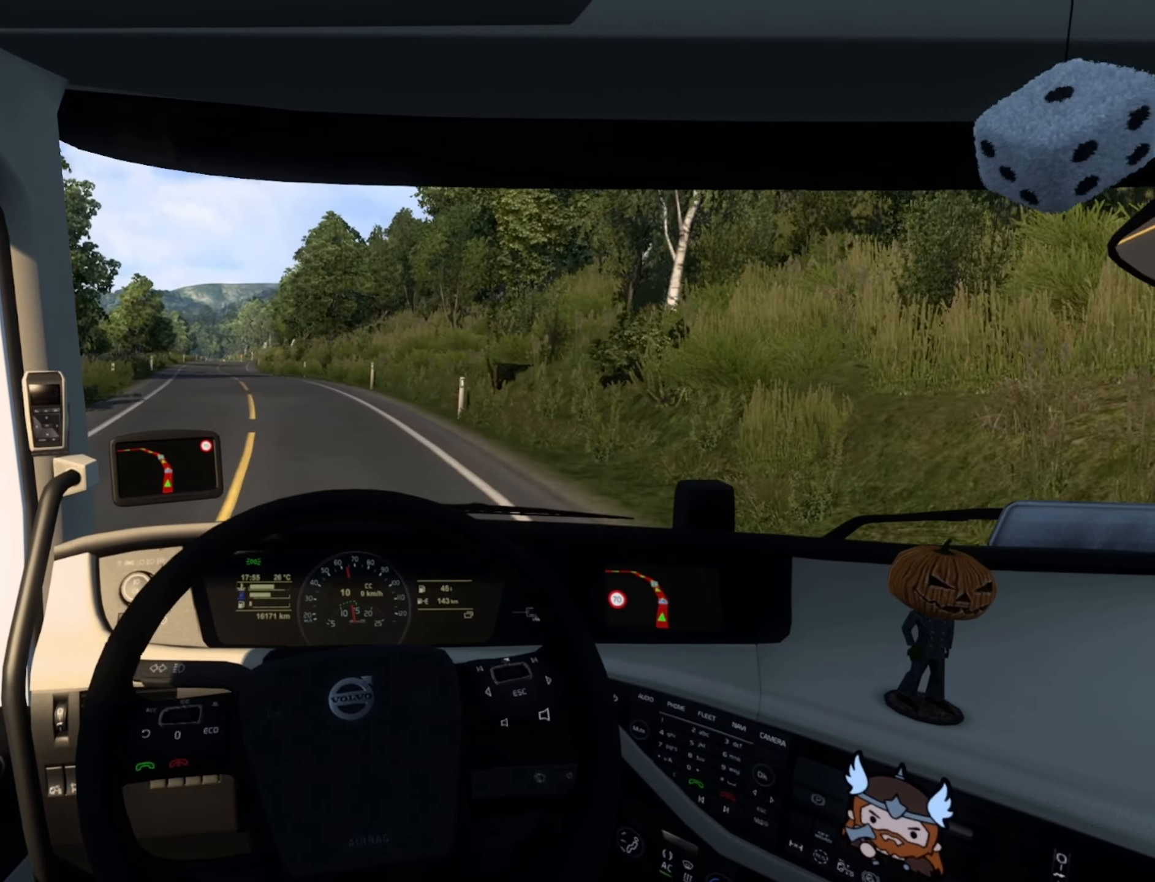
{"buttons": ["R2"], "left_stick": "left", "right_stick": "center", "events": []}
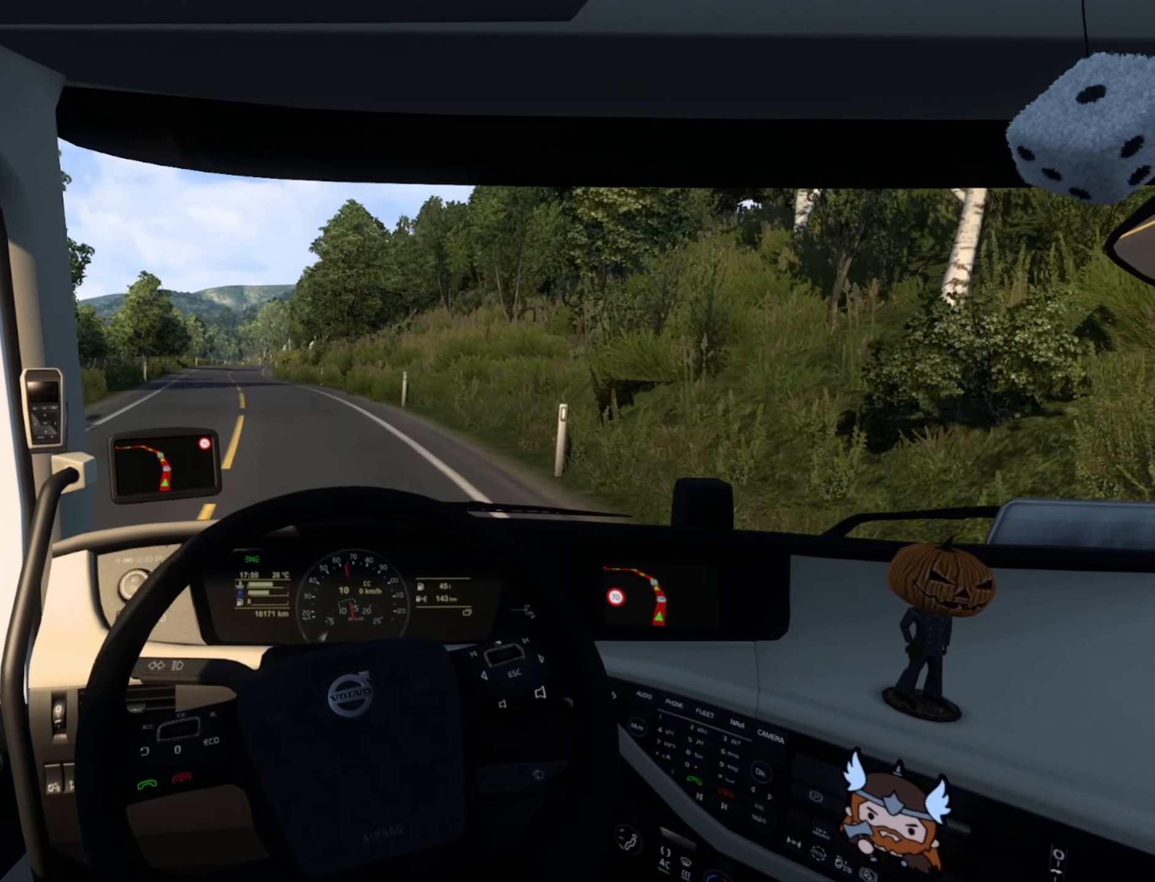
{"buttons": ["R2"], "left_stick": "center", "right_stick": "center", "events": [[433, "left_stick", "center"]]}
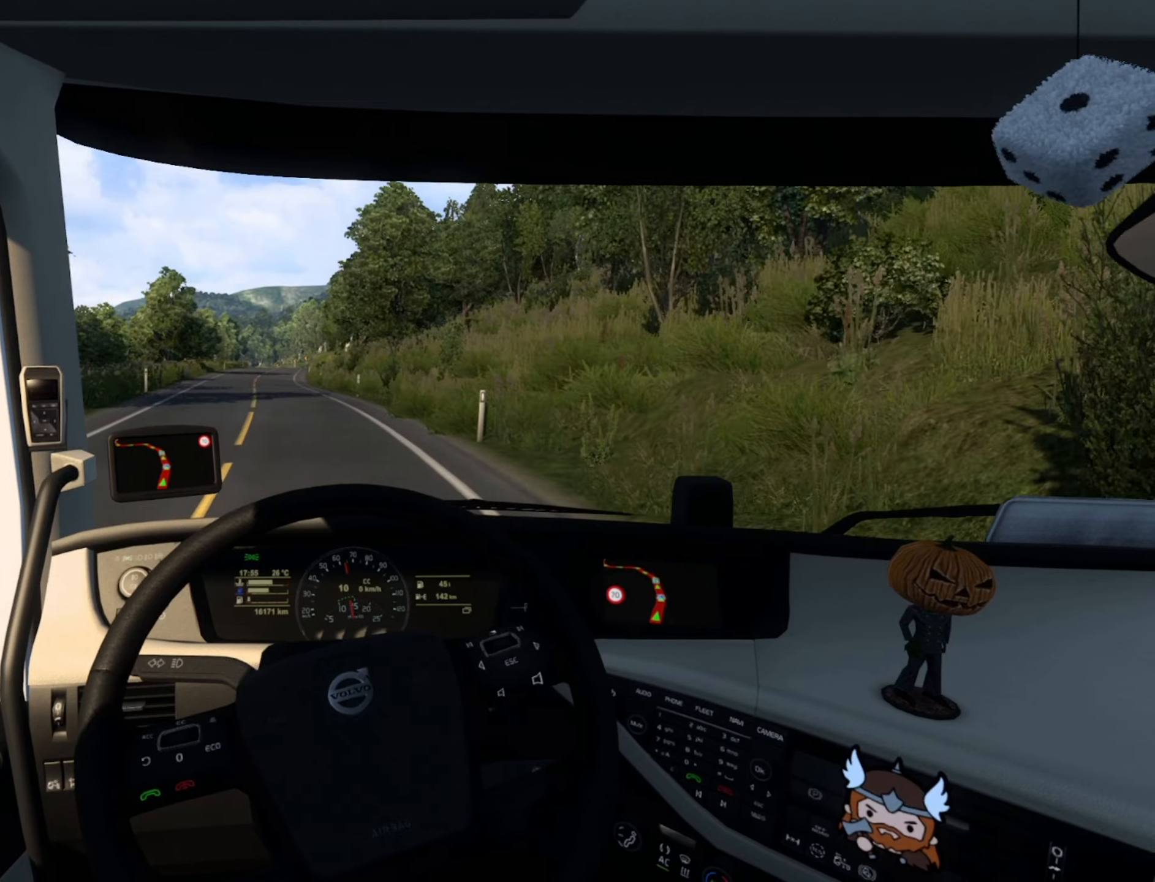
{"buttons": ["R2"], "left_stick": "center", "right_stick": "center", "events": []}
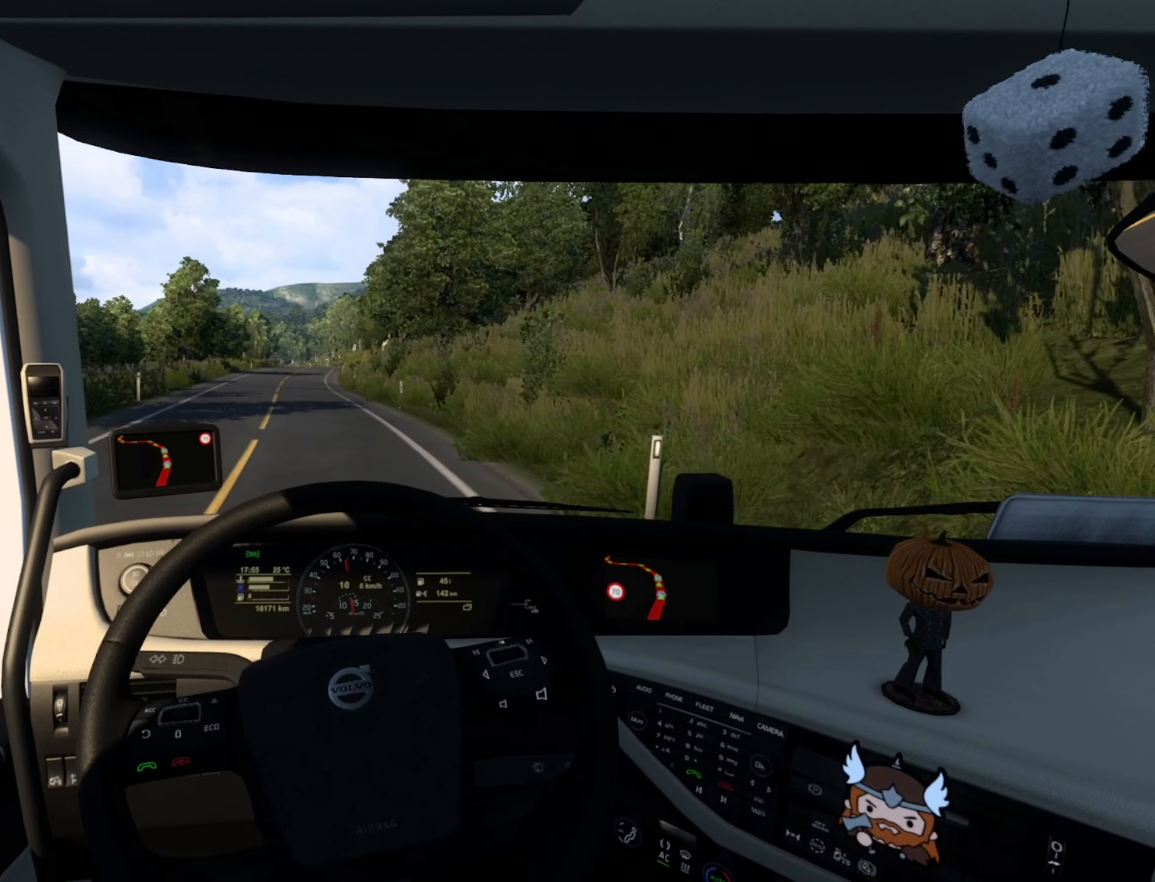
{"buttons": ["R2"], "left_stick": "left", "right_stick": "center", "events": [[267, "left_stick", "left"]]}
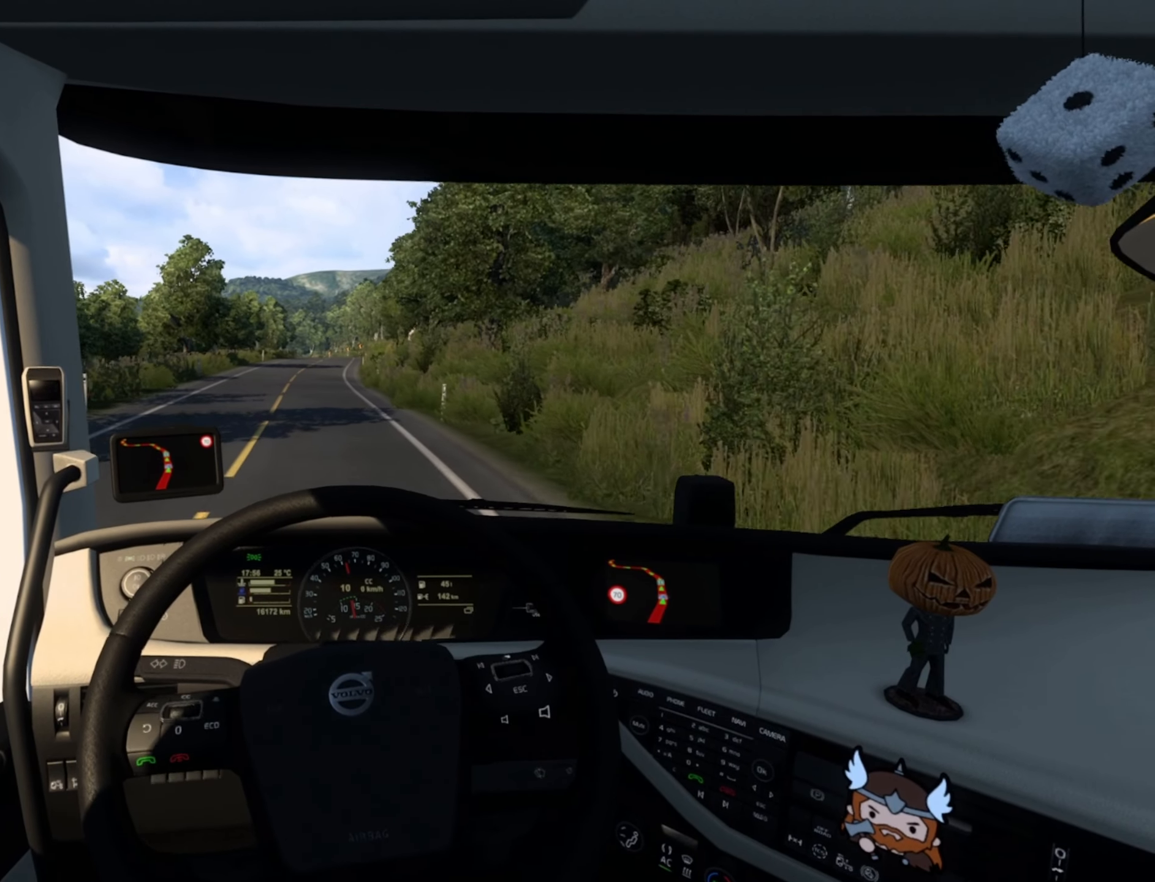
{"buttons": ["R2"], "left_stick": "center", "right_stick": "center", "events": [[33, "left_stick", "center"]]}
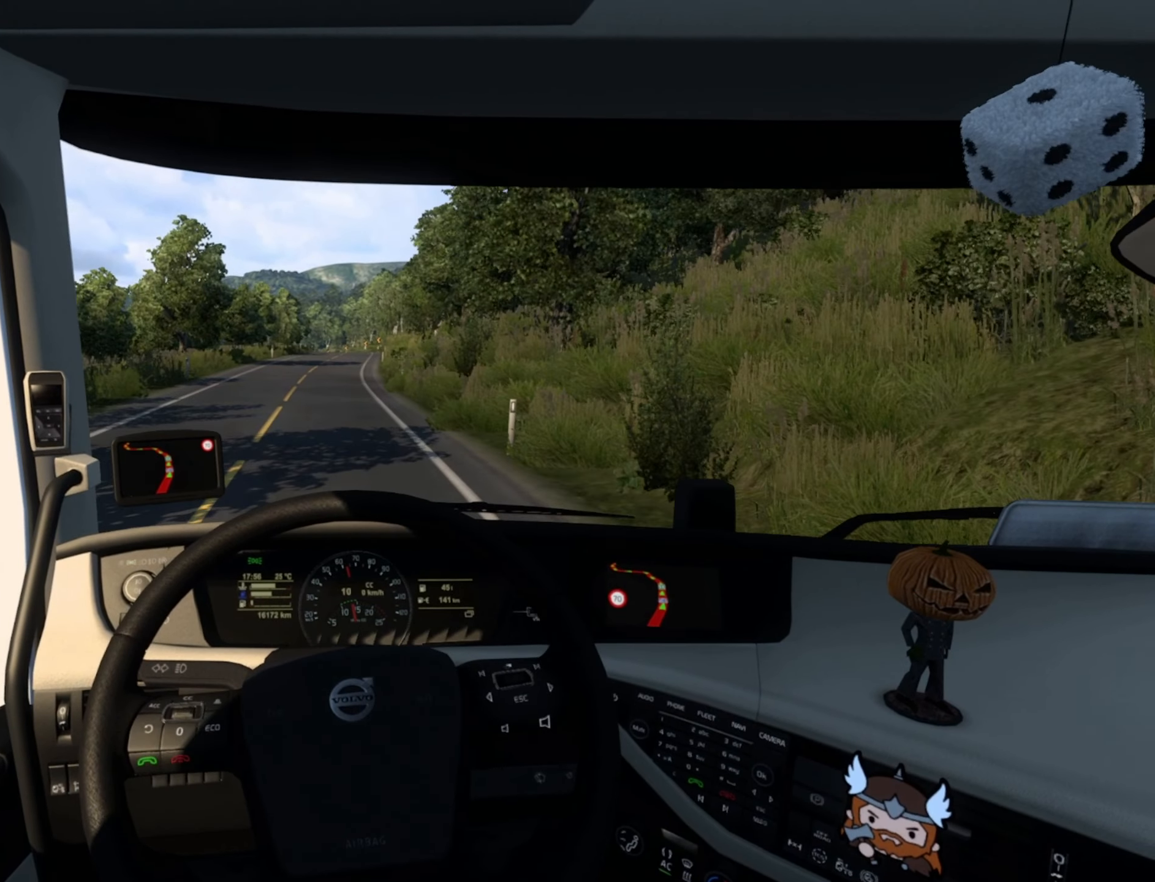
{"buttons": ["R2"], "left_stick": "center", "right_stick": "center", "events": []}
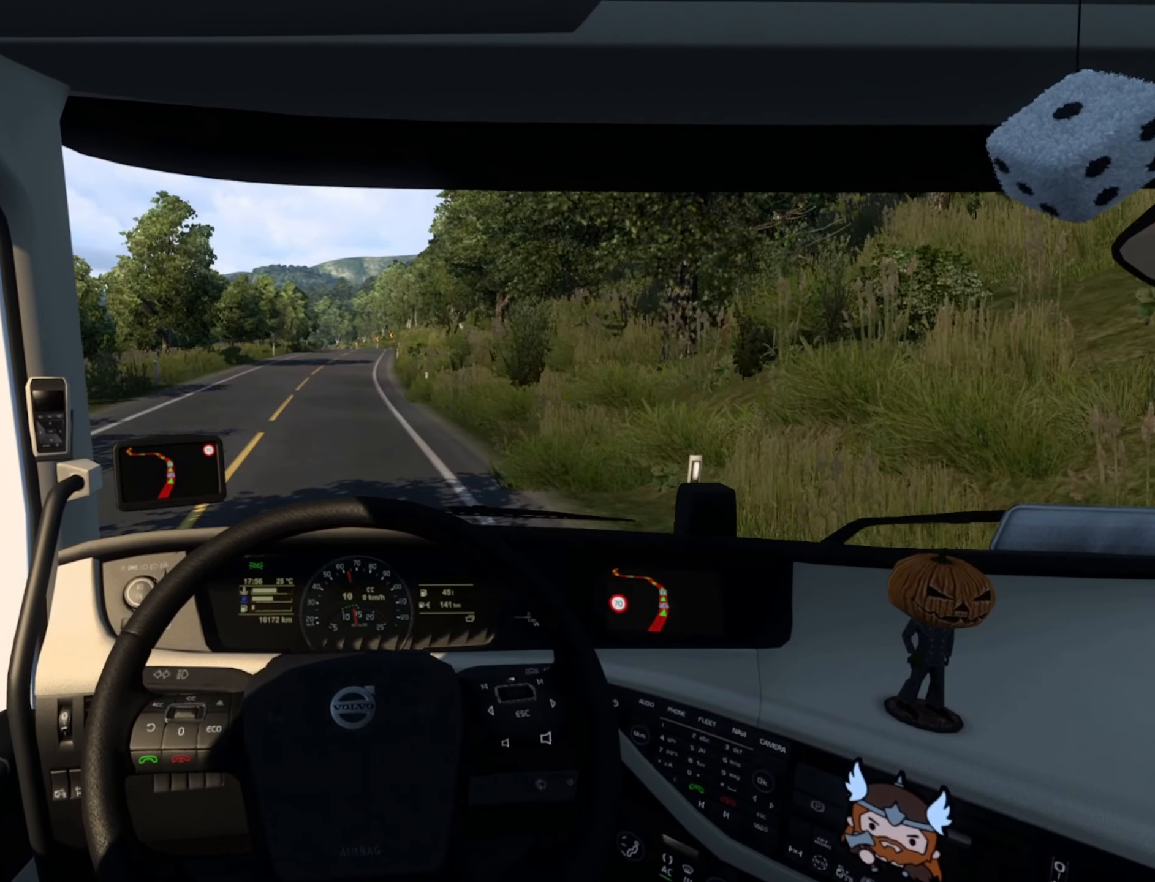
{"buttons": ["R2"], "left_stick": "center", "right_stick": "center", "events": []}
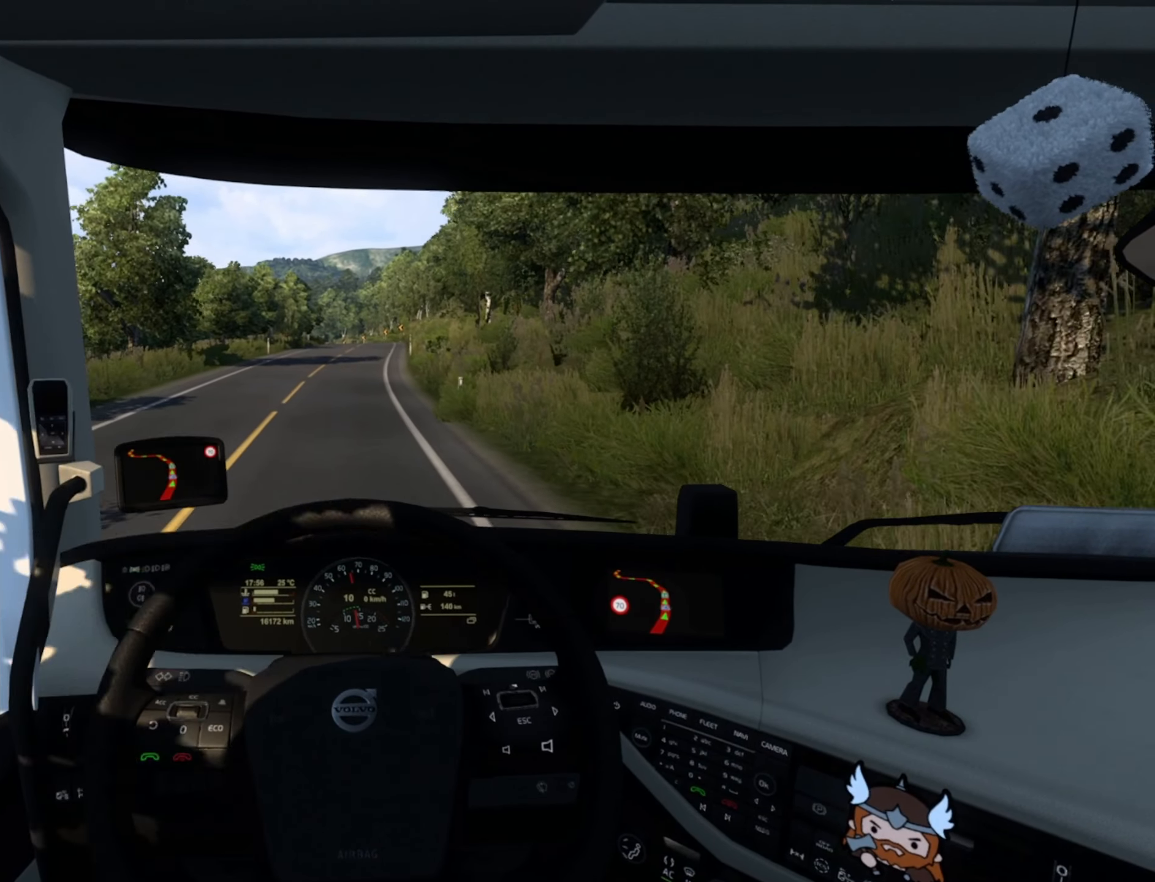
{"buttons": ["R2"], "left_stick": "center", "right_stick": "center", "events": [[183, "left_stick", "left"], [300, "left_stick", "center"]]}
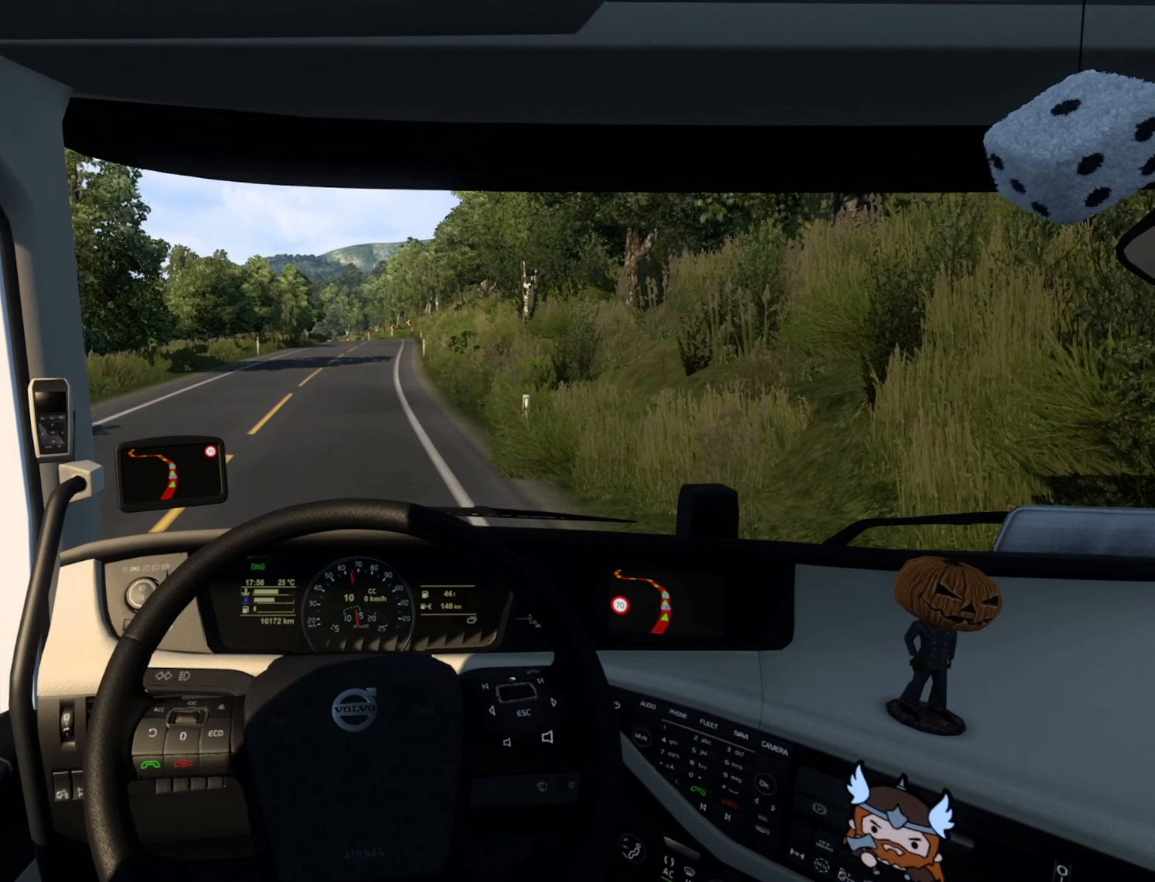
{"buttons": ["R2"], "left_stick": "center", "right_stick": "center", "events": []}
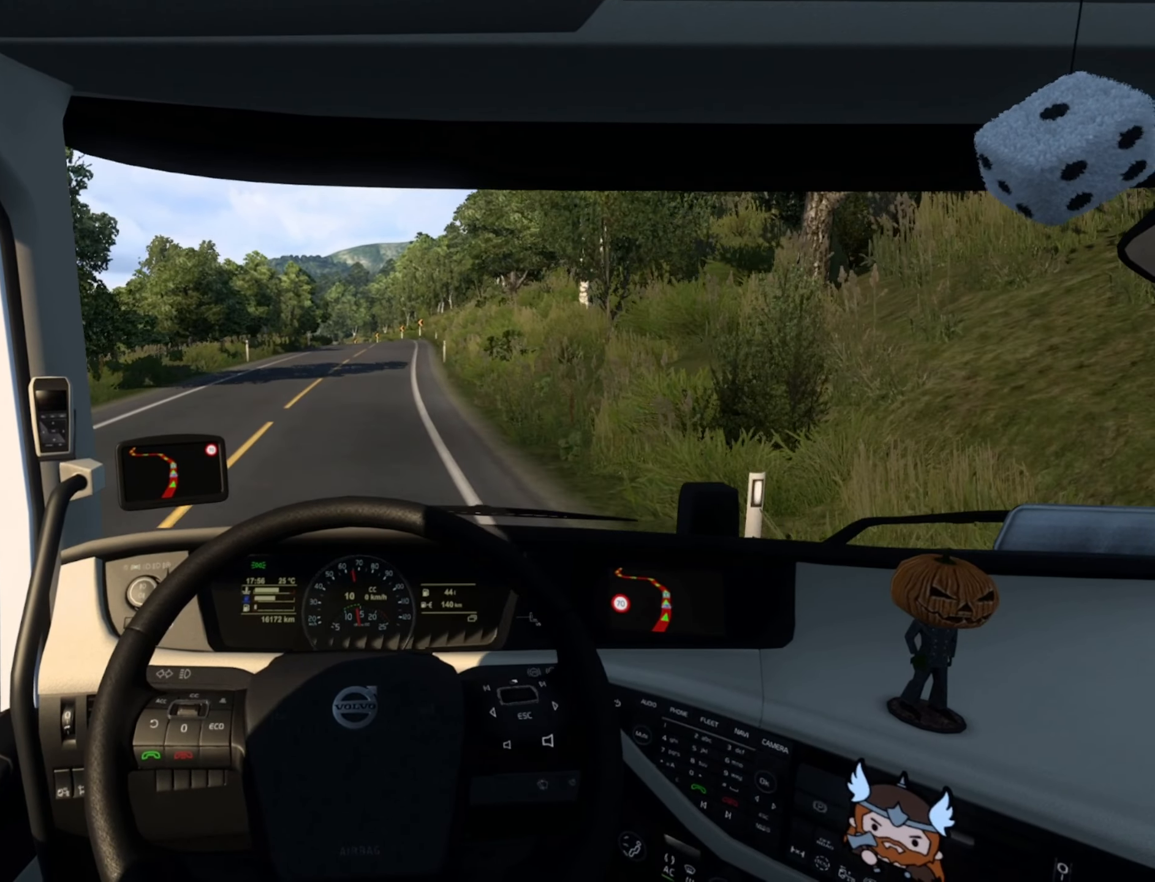
{"buttons": ["R2"], "left_stick": "right", "right_stick": "center", "events": [[300, "left_stick", "right"]]}
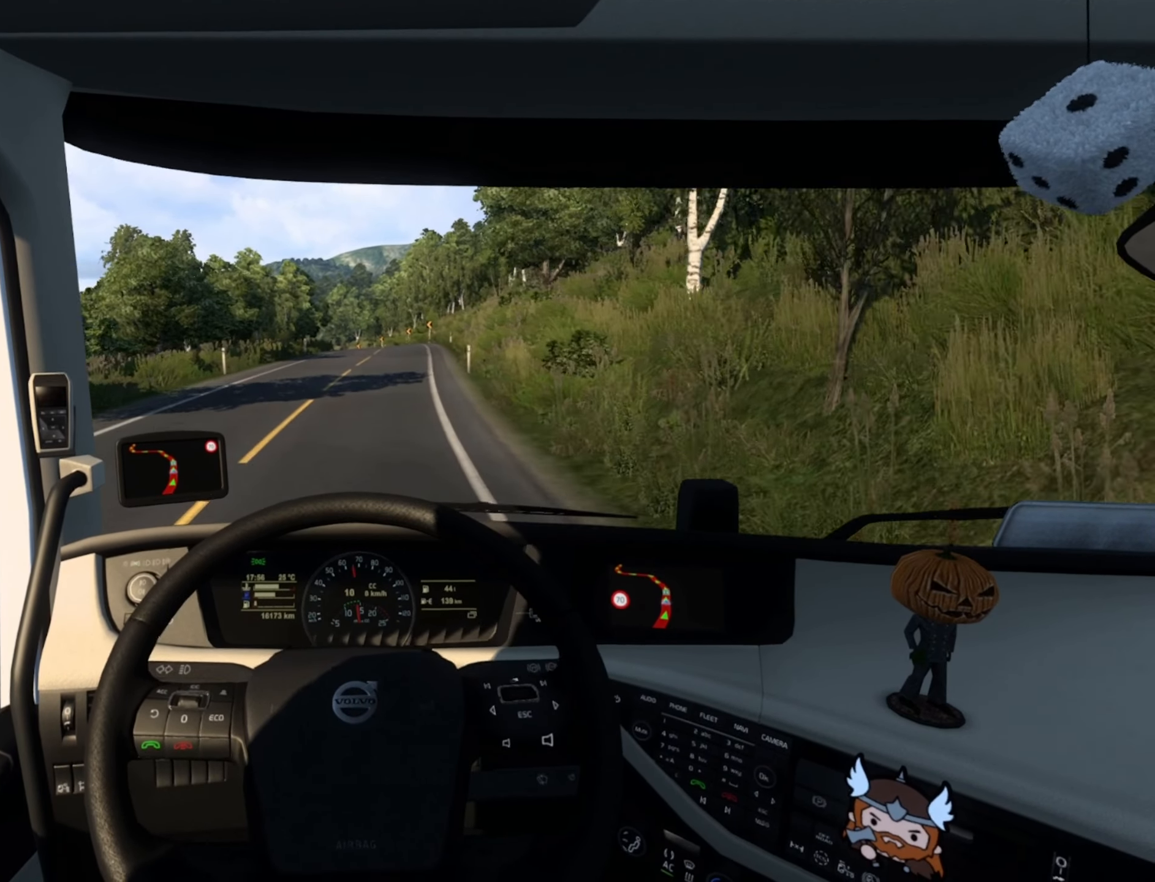
{"buttons": ["R2"], "left_stick": "center", "right_stick": "center", "events": [[400, "R1", "down"], [450, "R1", "up"], [450, "left_stick", "center"]]}
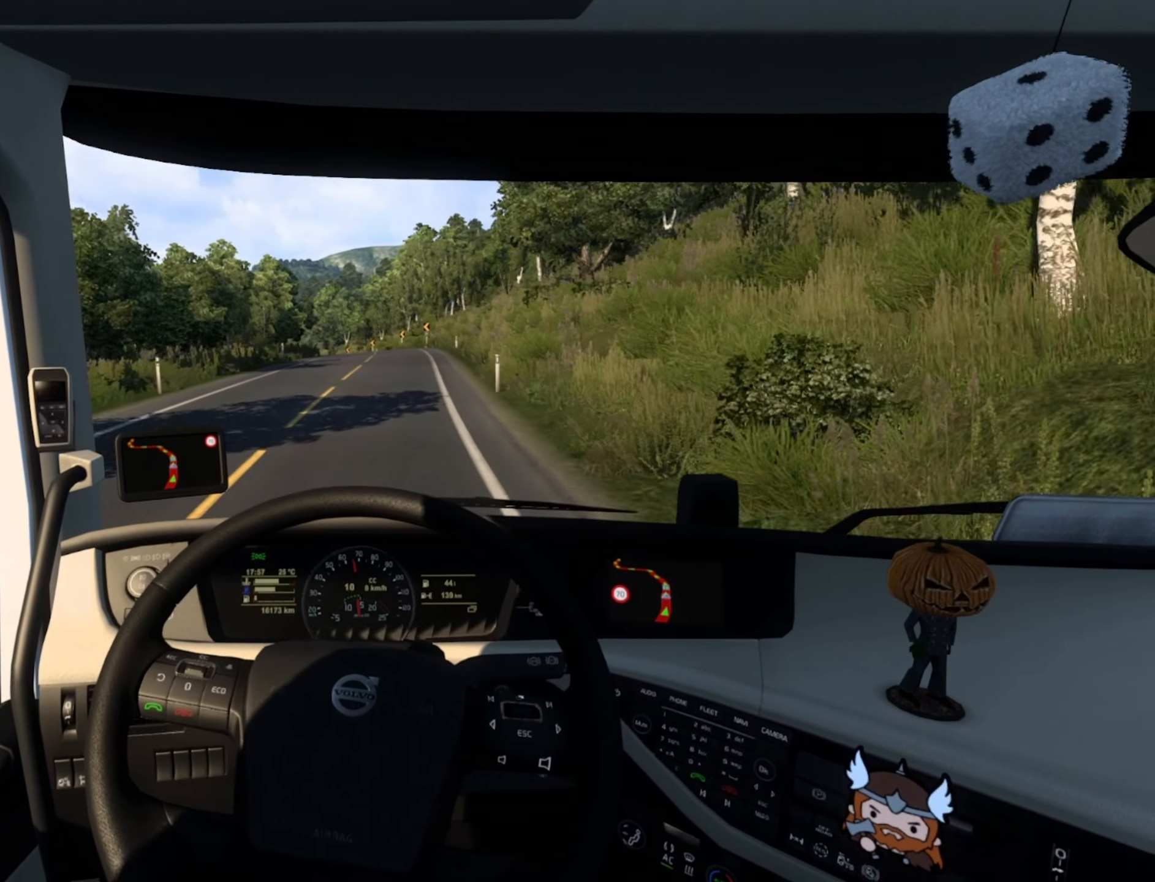
{"buttons": ["R2"], "left_stick": "center", "right_stick": "center", "events": []}
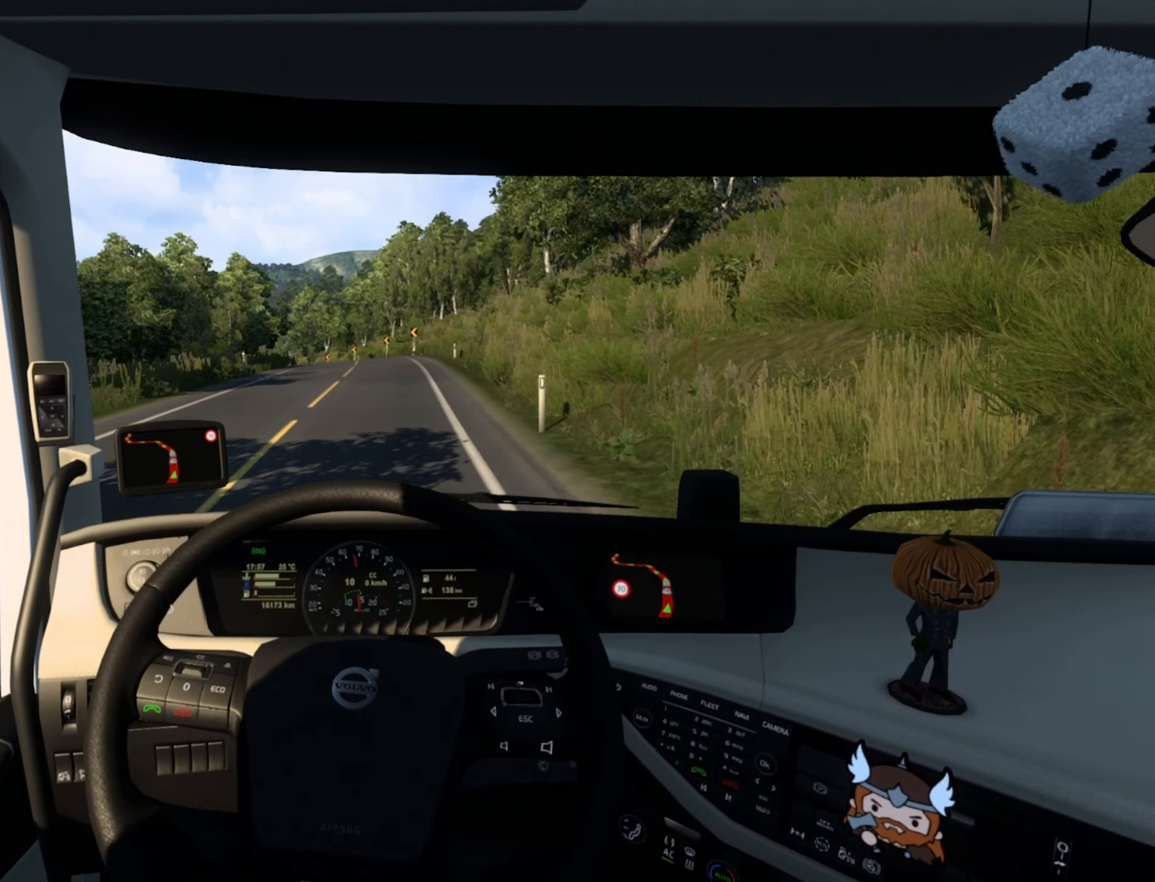
{"buttons": ["R2"], "left_stick": "center", "right_stick": "center", "events": []}
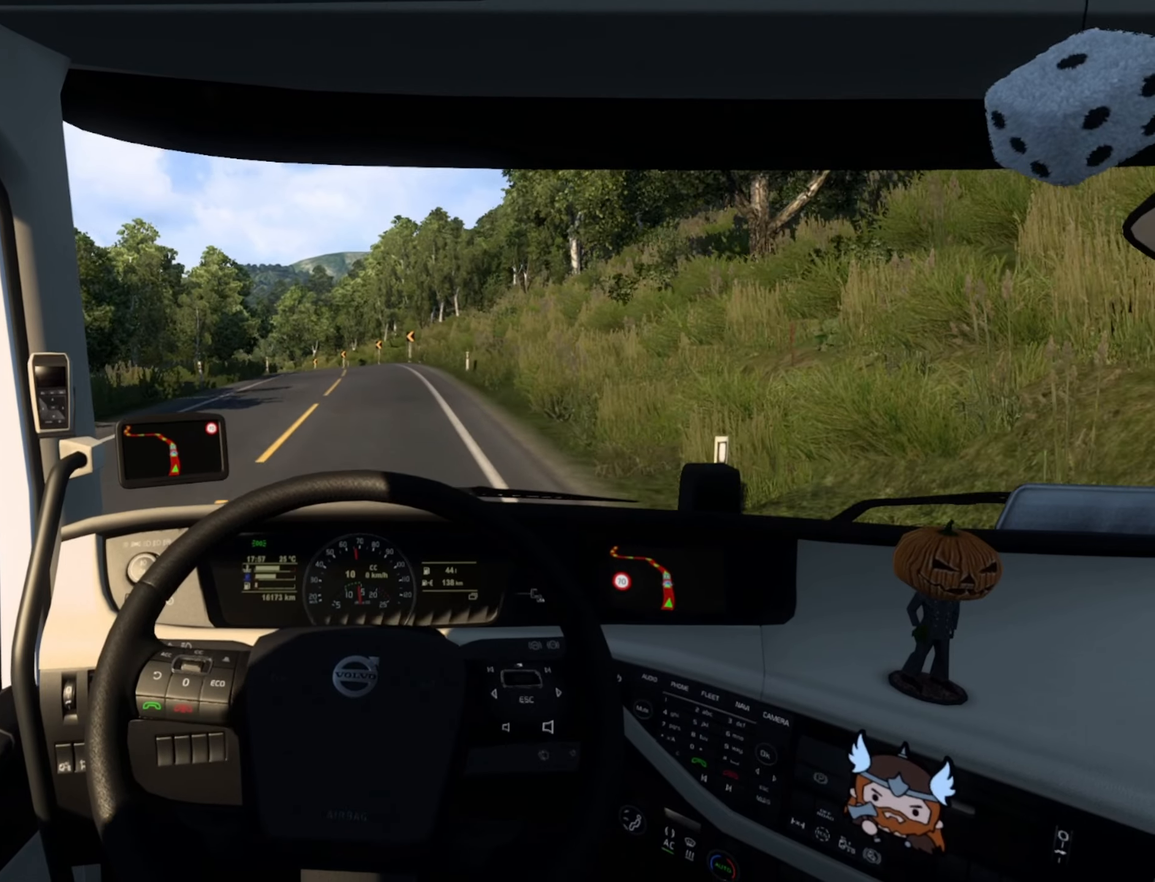
{"buttons": ["R2"], "left_stick": "center", "right_stick": "center", "events": []}
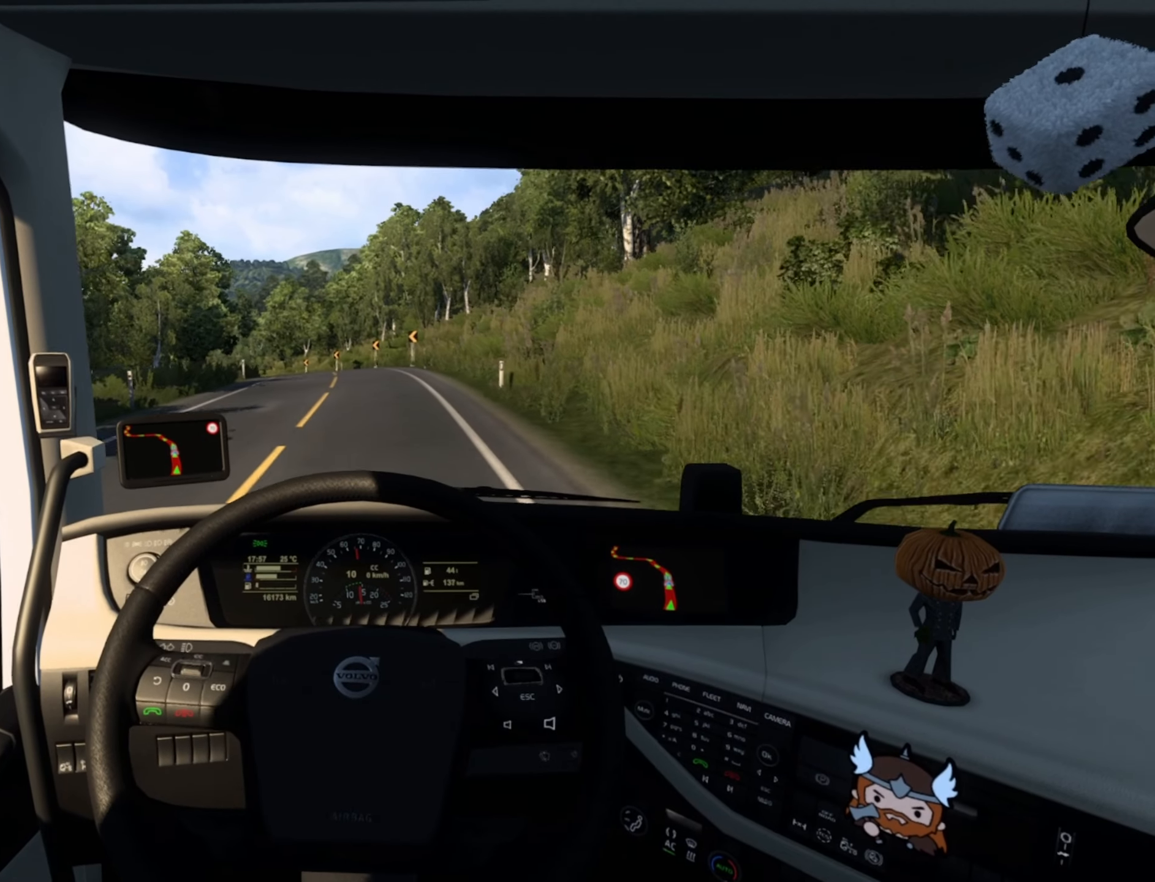
{"buttons": ["L2"], "left_stick": "center", "right_stick": "center", "events": [[33, "R2", "up"], [433, "L2", "down"]]}
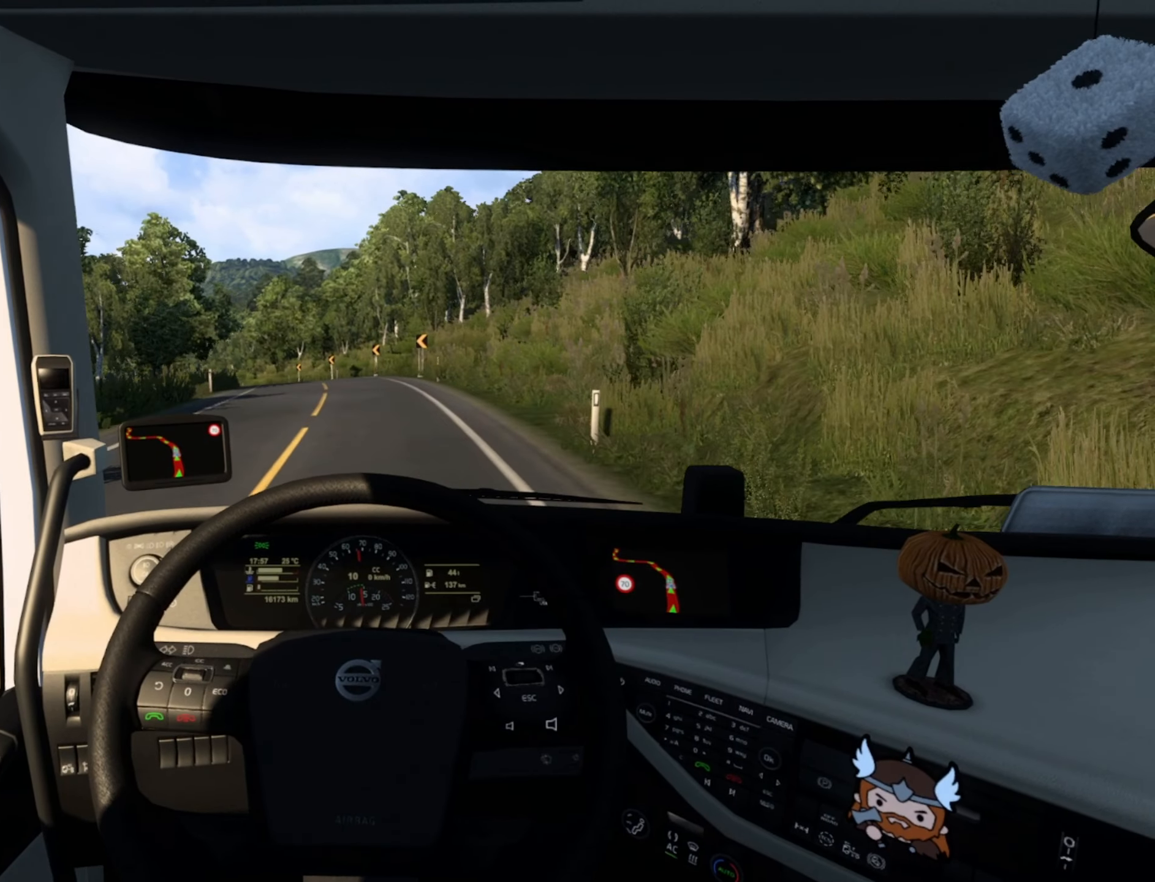
{"buttons": [], "left_stick": "center", "right_stick": "center", "events": [[233, "L2", "up"]]}
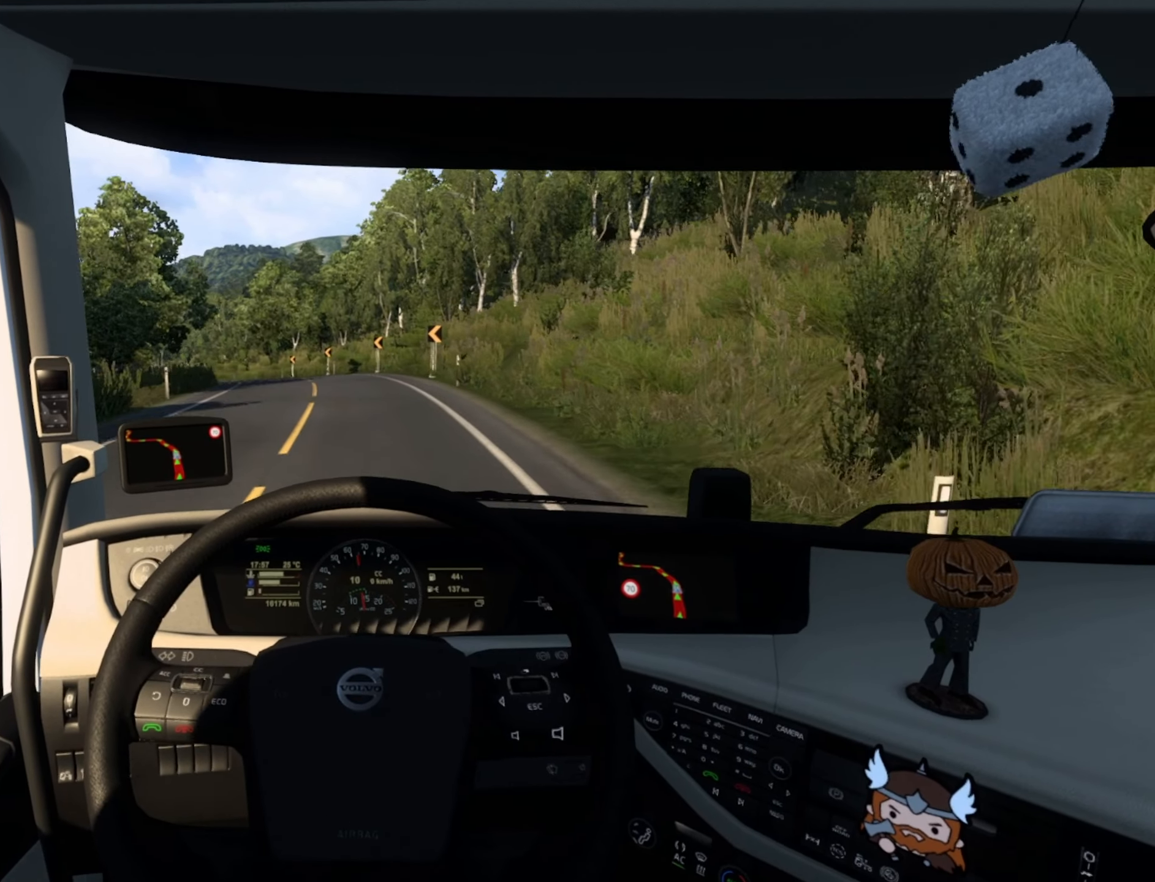
{"buttons": [], "left_stick": "center", "right_stick": "center", "events": [[167, "SQUARE", "down"], [317, "SQUARE", "up"], [350, "left_stick", "left"], [483, "left_stick", "center"]]}